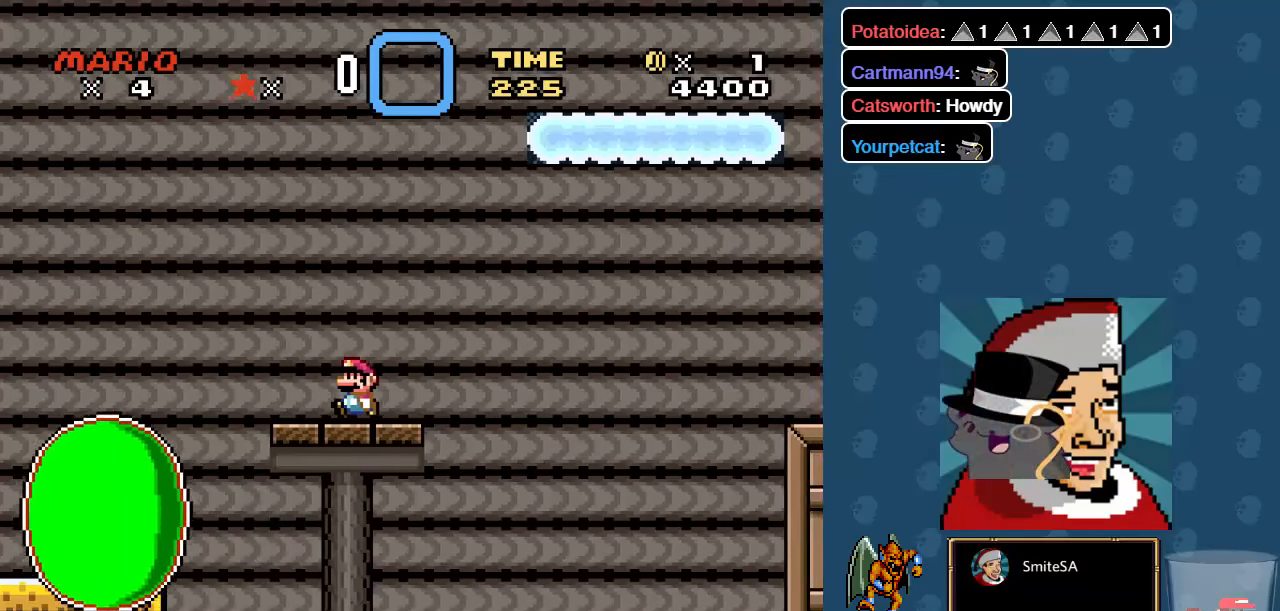
Gameplay with a controller (Xbox layout); each line is a JSON object with the inputs held at the frame after it. "events" lists button and stick changes between this image and that frame as [ms after this image, input, new state], when the widget could be followed in between.
{"buttons": ["X"], "left_stick": "center", "right_stick": "center", "events": [[200, "DPAD_RIGHT", "down"], [300, "DPAD_RIGHT", "up"]]}
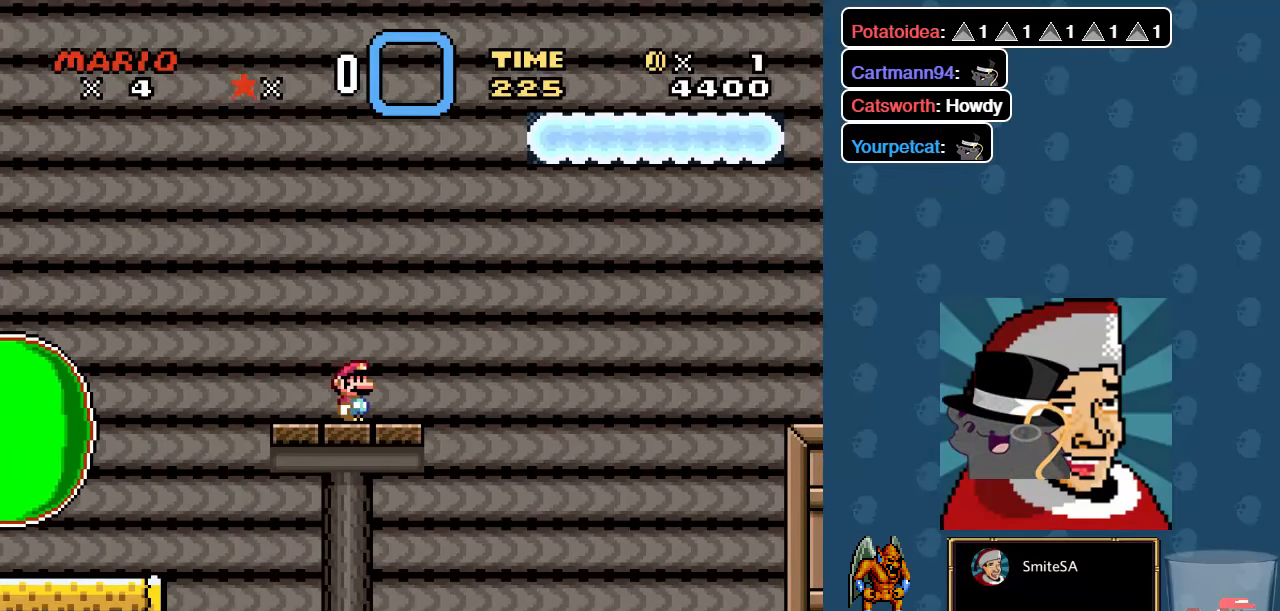
{"buttons": ["A", "X"], "left_stick": "center", "right_stick": "center", "events": [[434, "A", "down"]]}
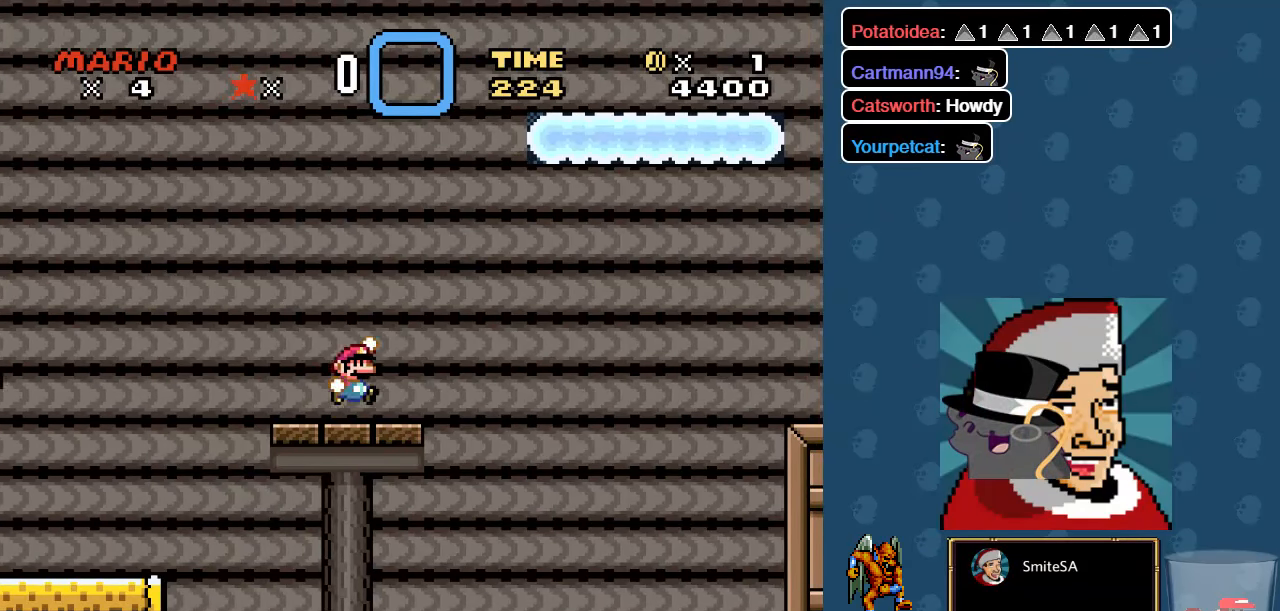
{"buttons": ["A", "X"], "left_stick": "center", "right_stick": "center", "events": []}
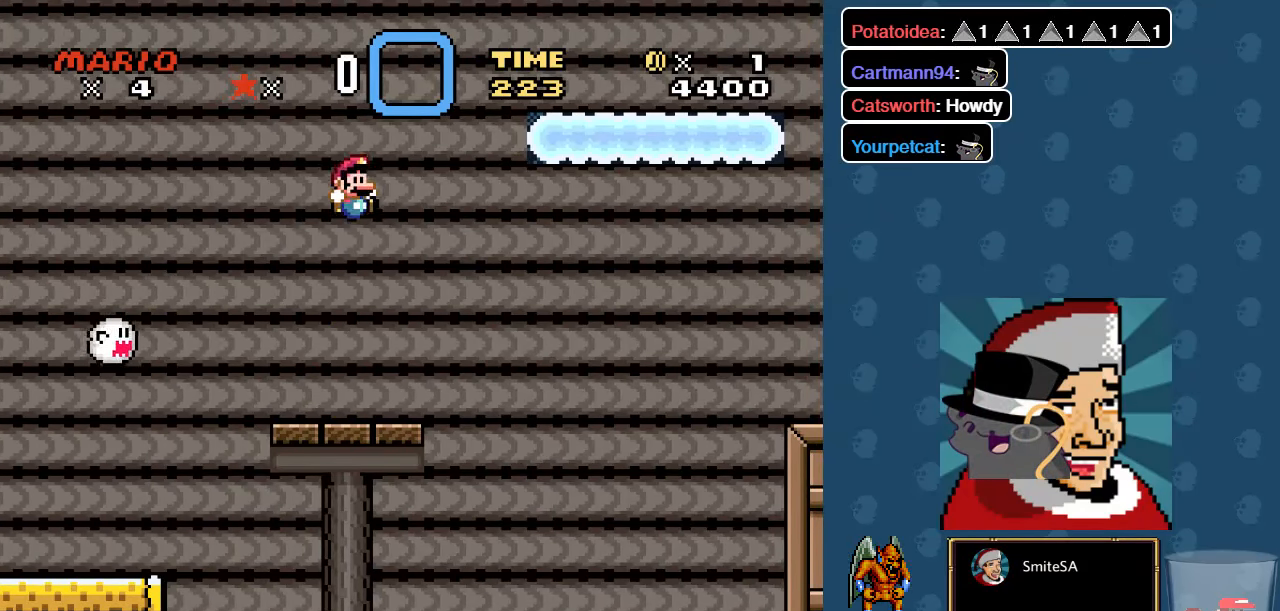
{"buttons": ["A", "X"], "left_stick": "center", "right_stick": "center", "events": [[17, "A", "up"], [383, "A", "down"]]}
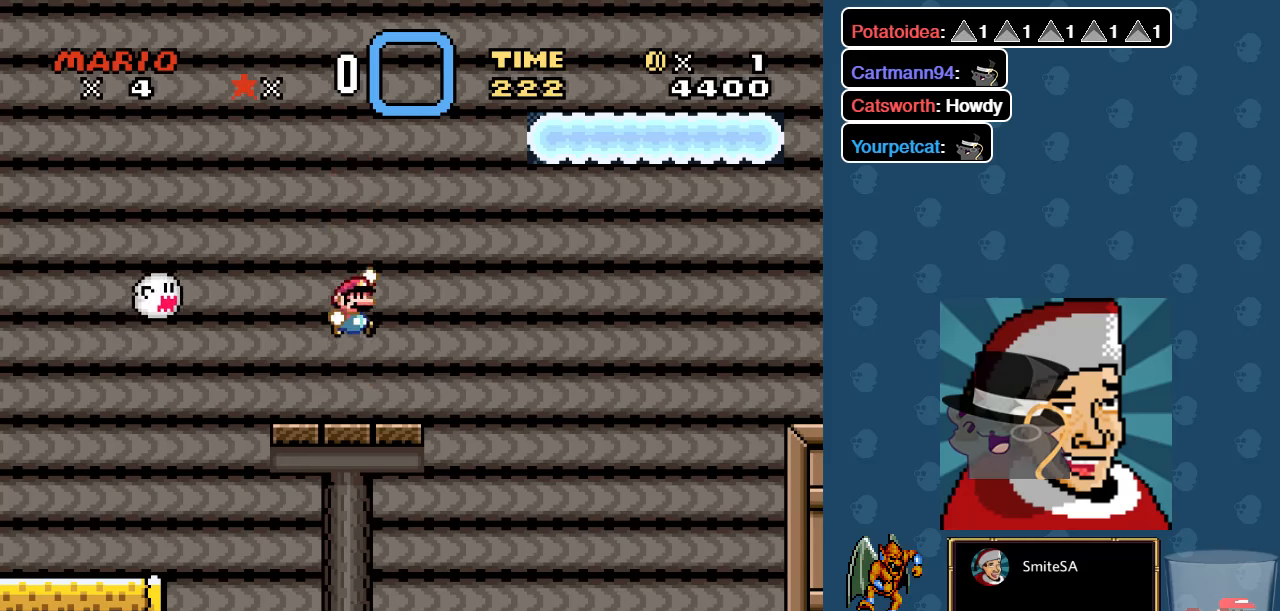
{"buttons": ["X"], "left_stick": "center", "right_stick": "center", "events": [[283, "A", "up"], [283, "DPAD_RIGHT", "down"], [350, "DPAD_RIGHT", "up"]]}
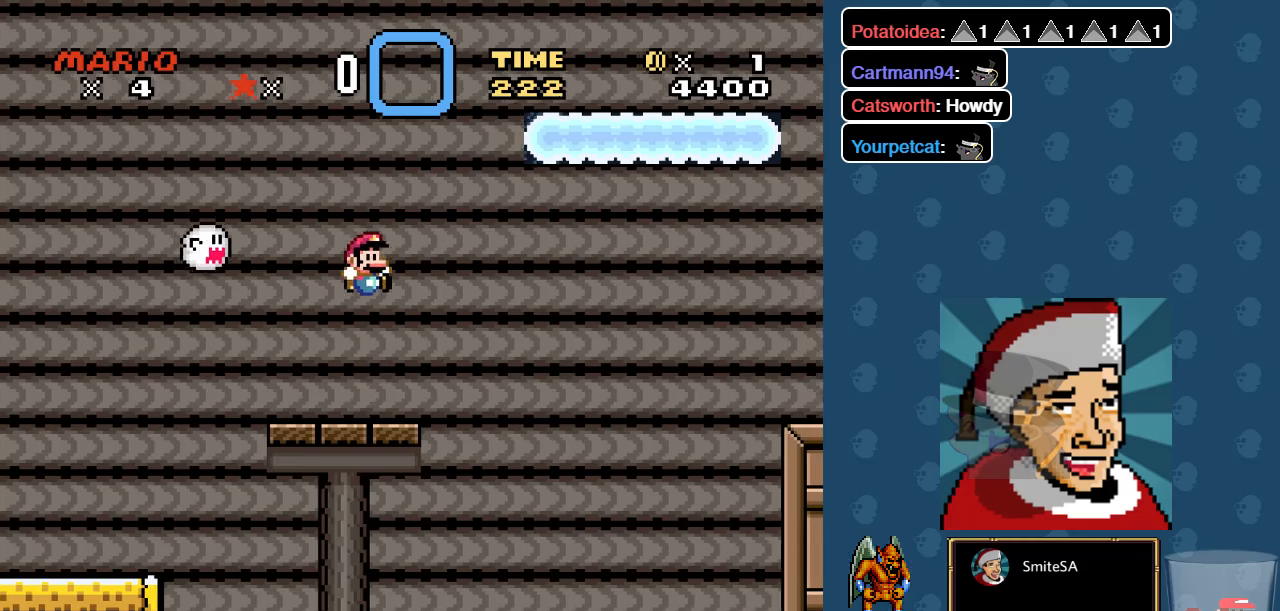
{"buttons": ["X", "DPAD_RIGHT"], "left_stick": "center", "right_stick": "center", "events": [[433, "DPAD_RIGHT", "down"]]}
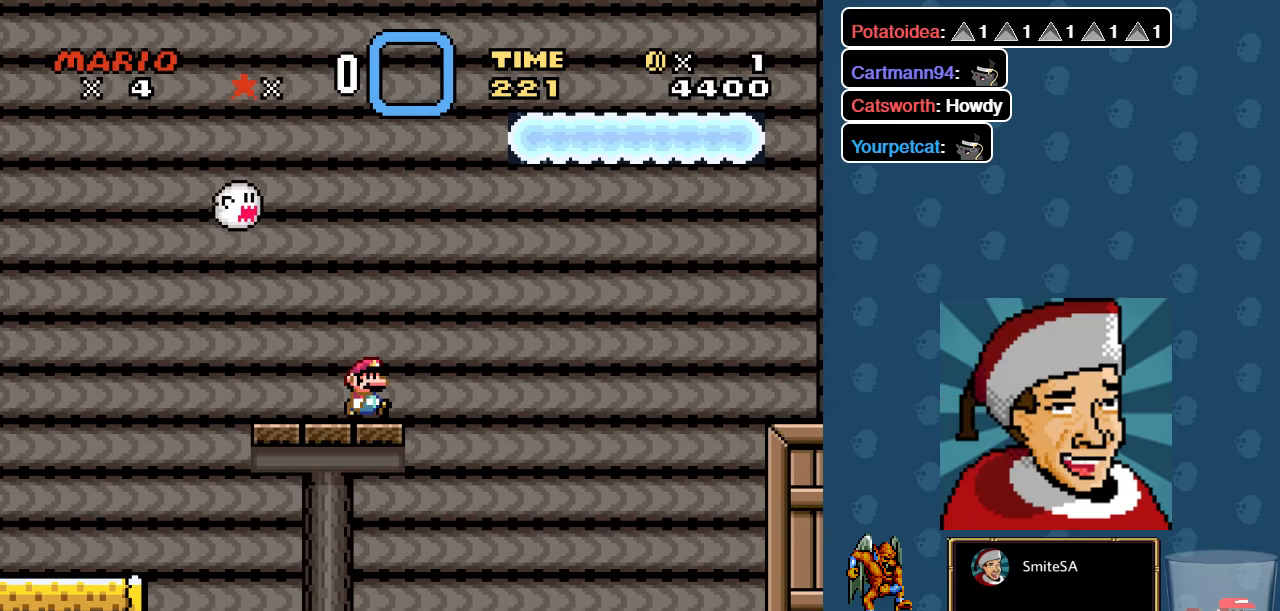
{"buttons": ["X"], "left_stick": "center", "right_stick": "center", "events": [[66, "DPAD_RIGHT", "up"]]}
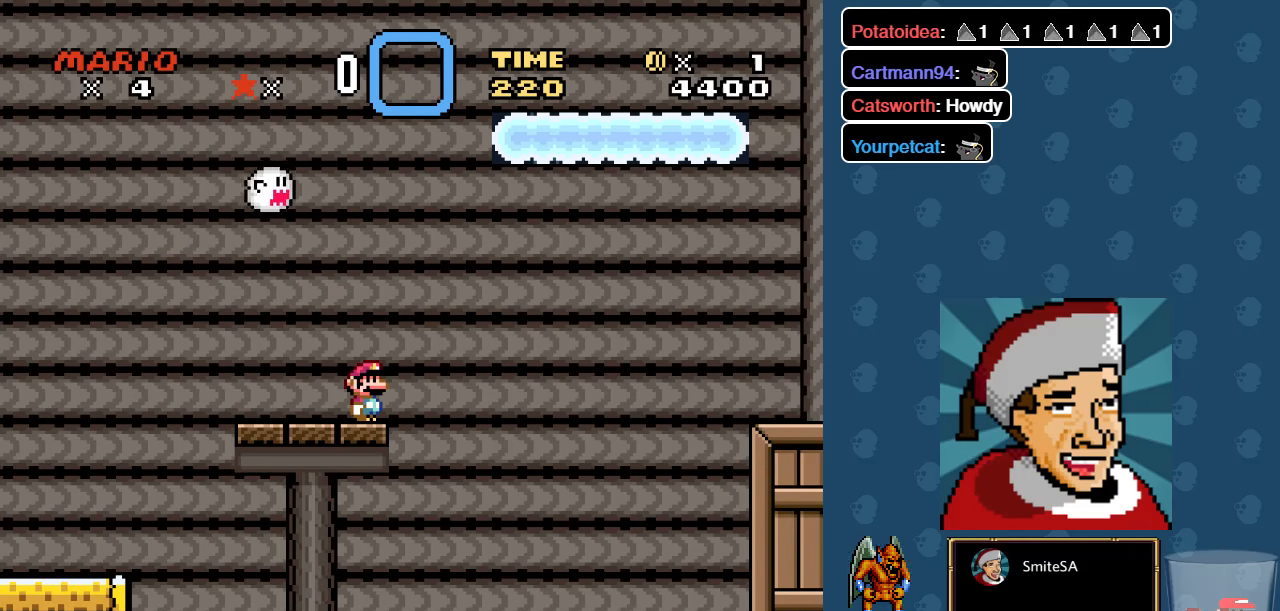
{"buttons": ["X"], "left_stick": "center", "right_stick": "center", "events": []}
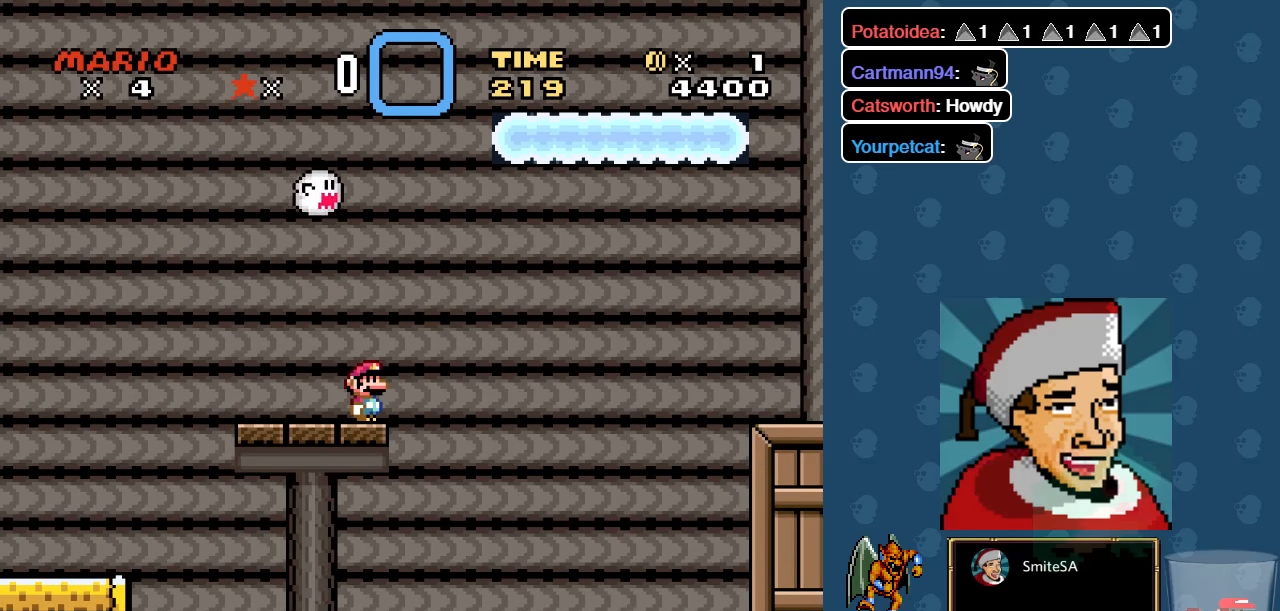
{"buttons": ["X"], "left_stick": "center", "right_stick": "center", "events": []}
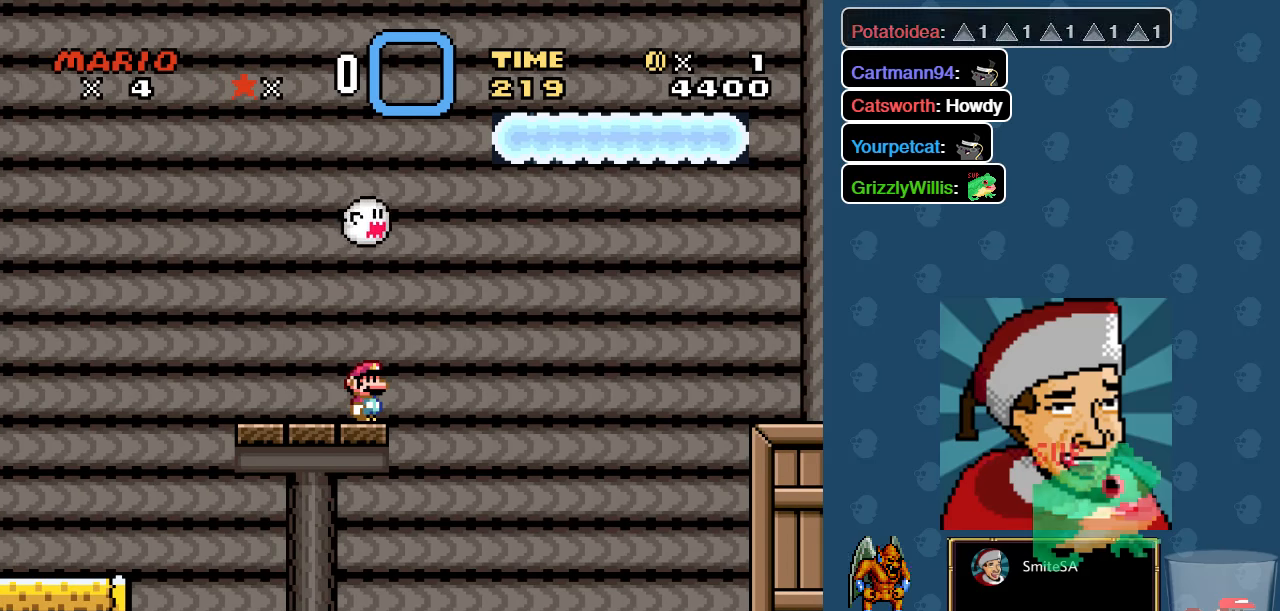
{"buttons": ["X"], "left_stick": "center", "right_stick": "center", "events": [[183, "DPAD_LEFT", "down"], [283, "DPAD_LEFT", "up"]]}
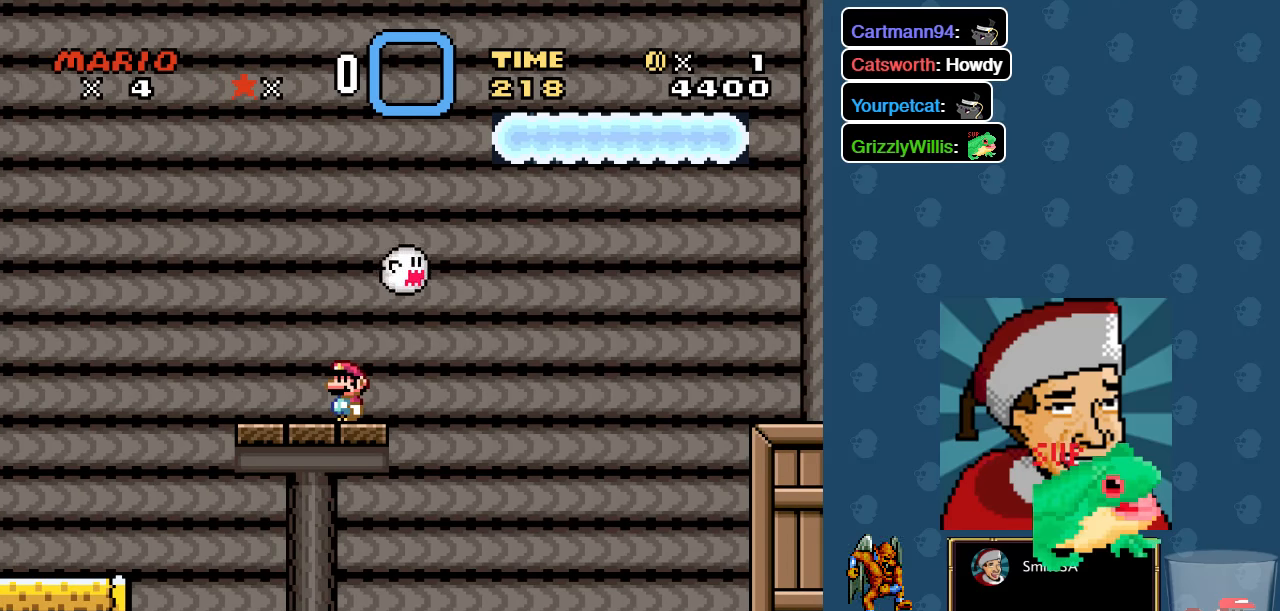
{"buttons": ["B", "X", "DPAD_RIGHT"], "left_stick": "center", "right_stick": "center", "events": [[316, "B", "down"], [483, "DPAD_RIGHT", "down"]]}
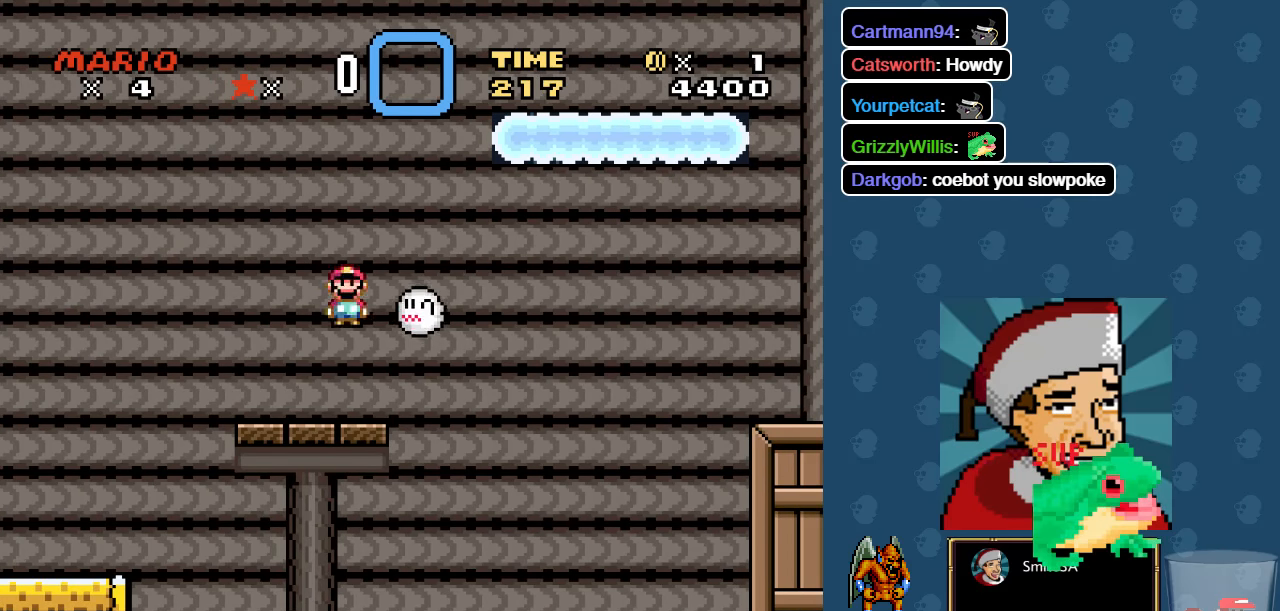
{"buttons": ["A", "B", "X"], "left_stick": "center", "right_stick": "center", "events": [[183, "B", "up"], [216, "DPAD_RIGHT", "up"], [300, "B", "down"], [450, "A", "down"]]}
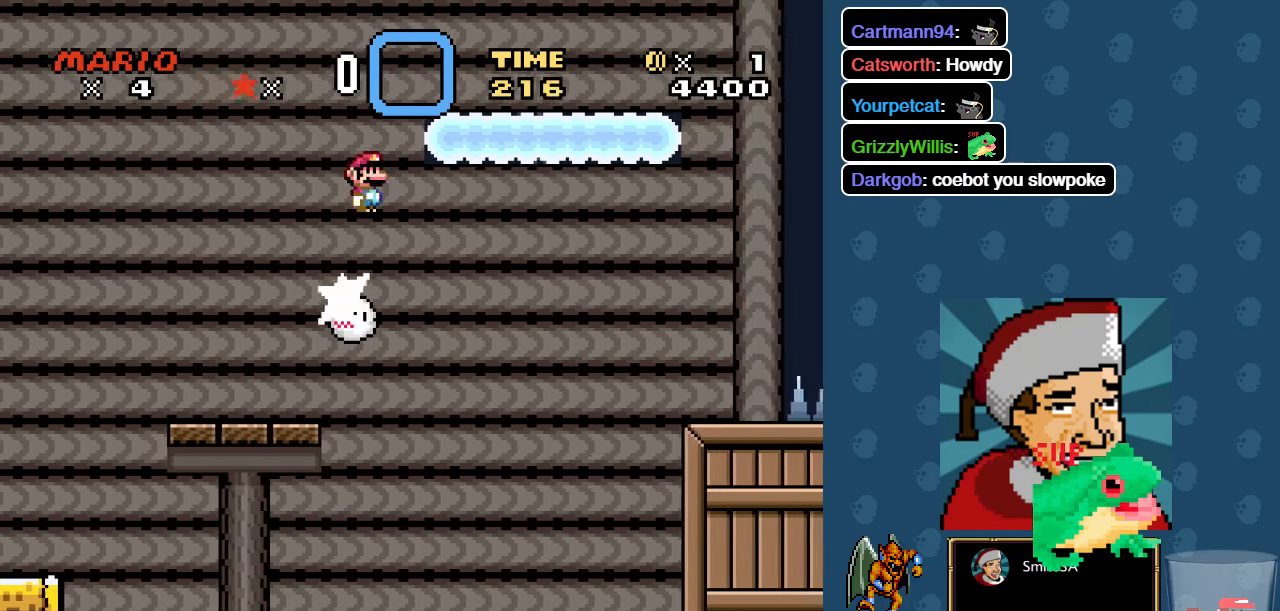
{"buttons": ["X"], "left_stick": "center", "right_stick": "center", "events": [[300, "B", "up"], [333, "A", "up"]]}
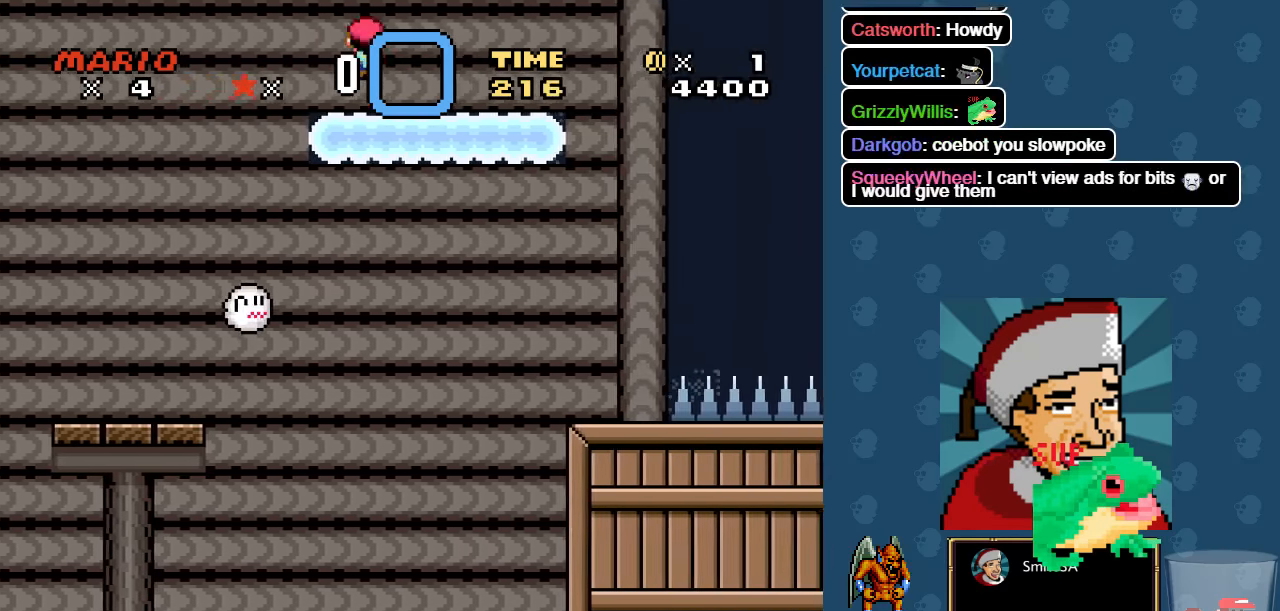
{"buttons": ["X"], "left_stick": "center", "right_stick": "center", "events": []}
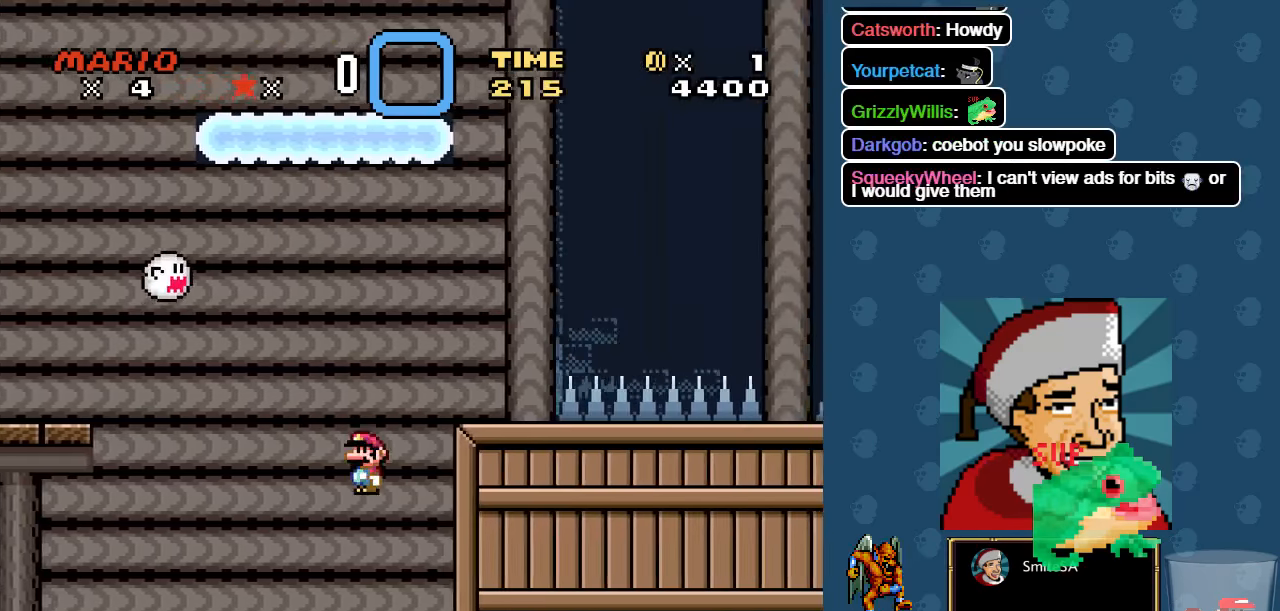
{"buttons": ["X"], "left_stick": "center", "right_stick": "center", "events": []}
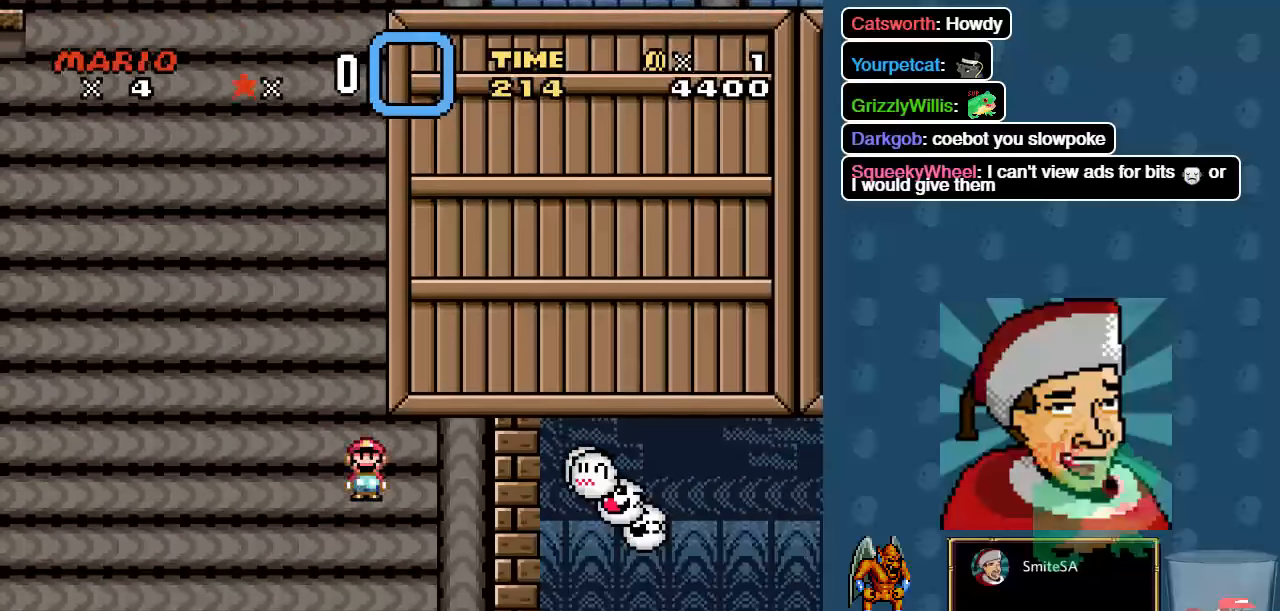
{"buttons": ["X", "L3"], "left_stick": "center", "right_stick": "center", "events": [[150, "DPAD_RIGHT", "down"], [317, "DPAD_RIGHT", "up"], [483, "L3", "down"]]}
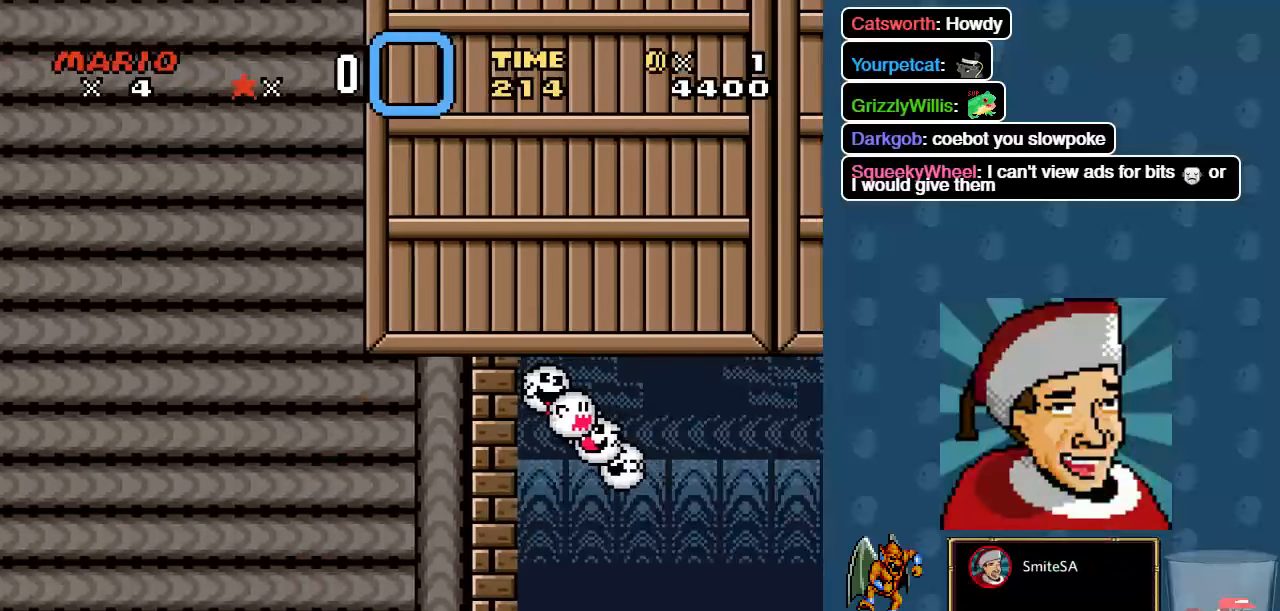
{"buttons": ["X", "L3"], "left_stick": "center", "right_stick": "center", "events": []}
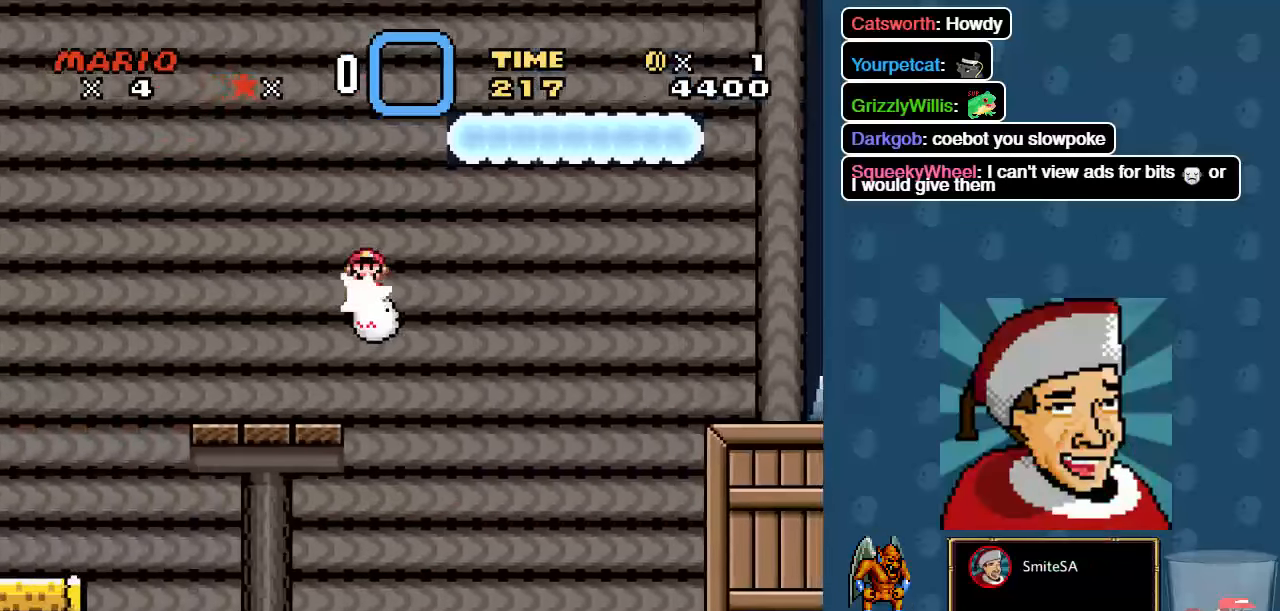
{"buttons": ["B", "X"], "left_stick": "center", "right_stick": "center", "events": [[117, "L3", "up"], [283, "B", "down"]]}
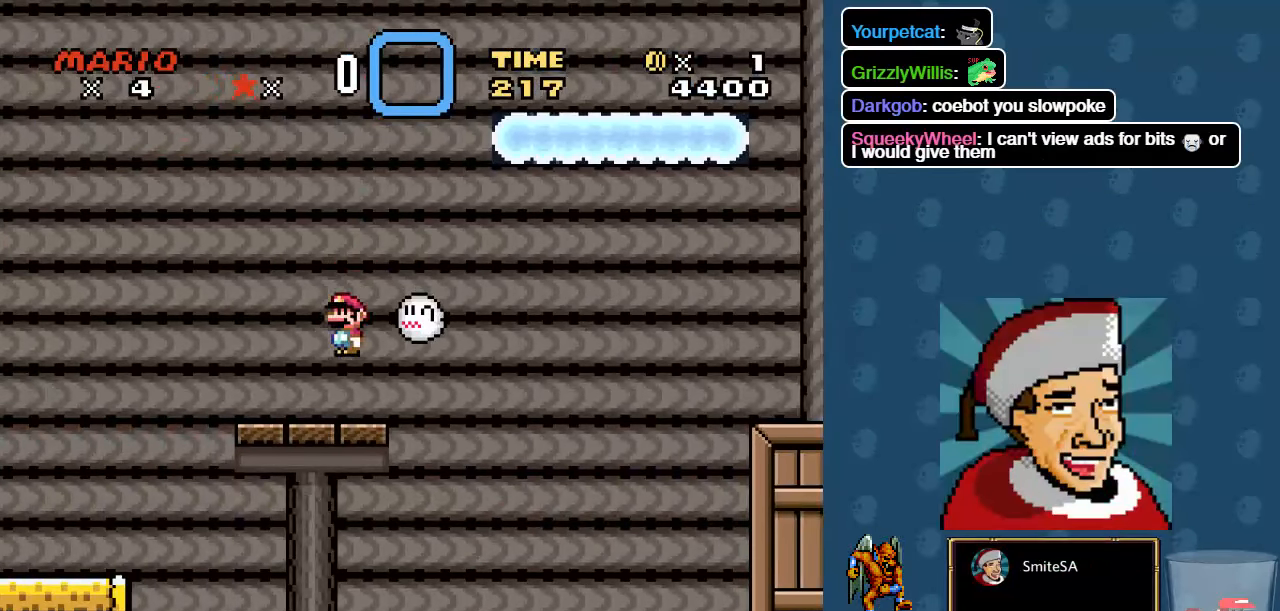
{"buttons": ["X", "DPAD_RIGHT"], "left_stick": "center", "right_stick": "center", "events": [[83, "B", "up"], [200, "B", "down"], [400, "DPAD_RIGHT", "down"], [433, "B", "up"]]}
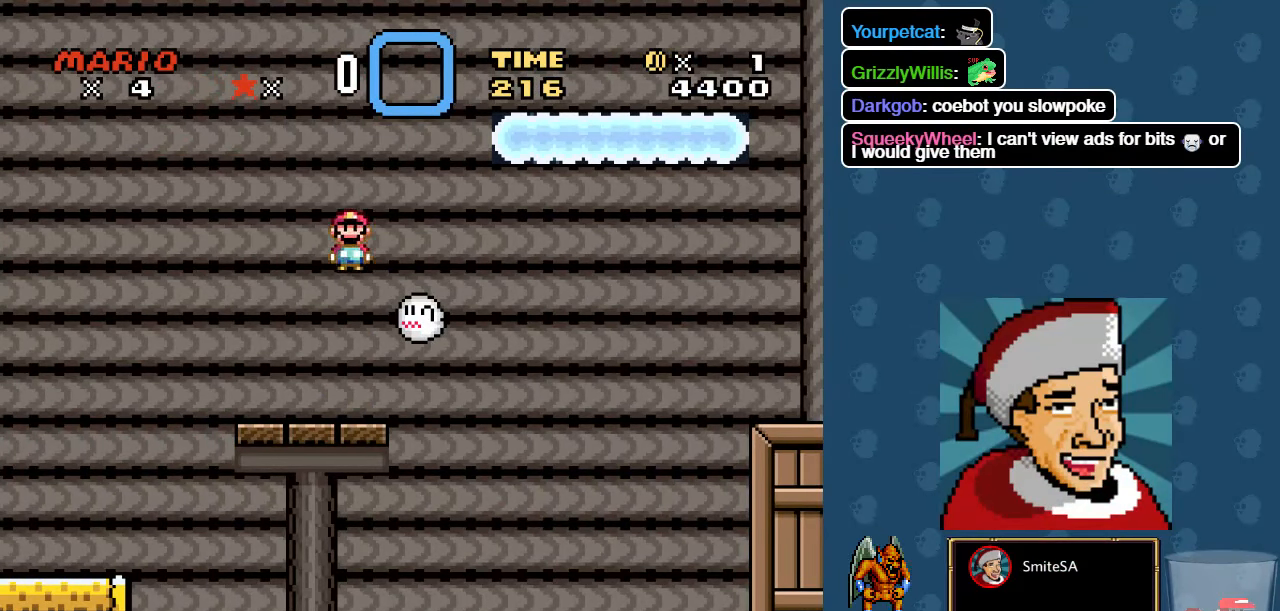
{"buttons": ["A", "B", "X", "DPAD_RIGHT"], "left_stick": "center", "right_stick": "center", "events": [[67, "B", "down"], [333, "A", "down"]]}
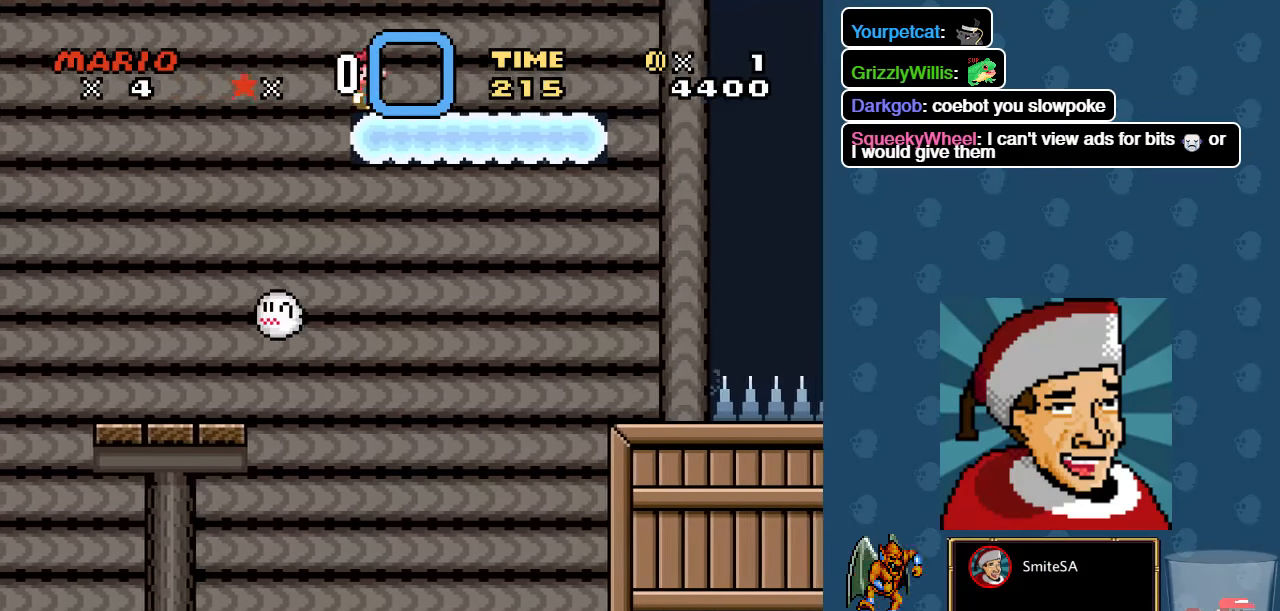
{"buttons": ["A", "B", "X", "DPAD_UP", "DPAD_LEFT"], "left_stick": "center", "right_stick": "center", "events": [[300, "DPAD_UP", "down"], [333, "DPAD_RIGHT", "up"], [367, "DPAD_LEFT", "down"]]}
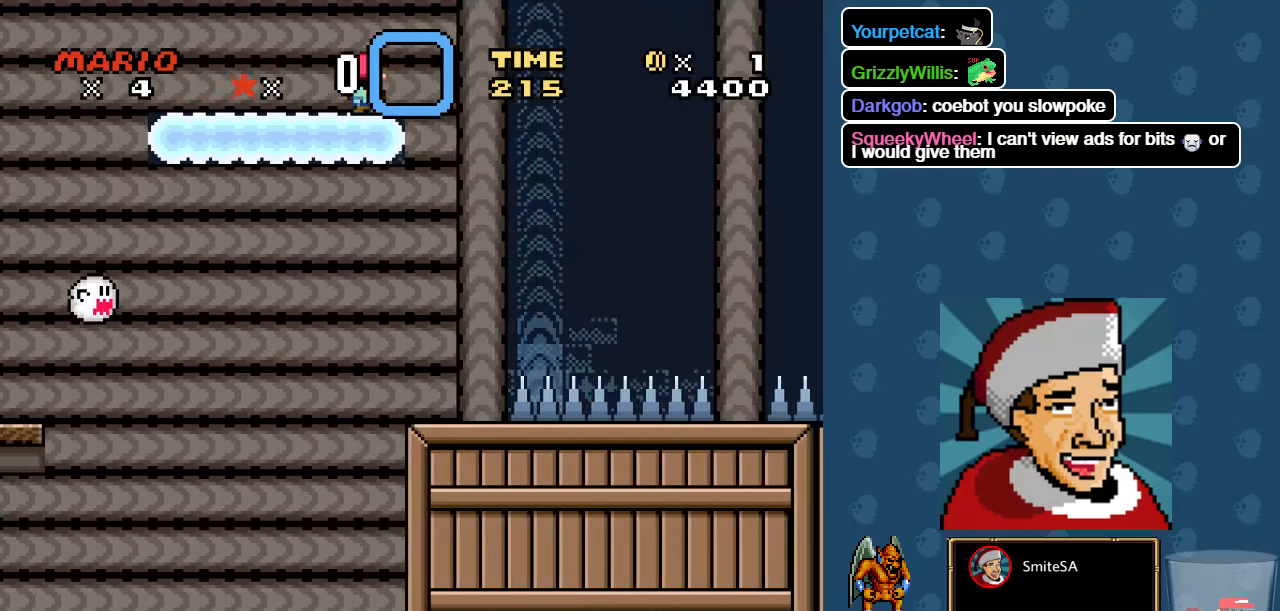
{"buttons": ["X"], "left_stick": "center", "right_stick": "center", "events": [[33, "B", "up"], [33, "DPAD_LEFT", "up"], [33, "DPAD_RIGHT", "down"], [33, "DPAD_UP", "up"], [100, "A", "up"], [183, "DPAD_RIGHT", "up"]]}
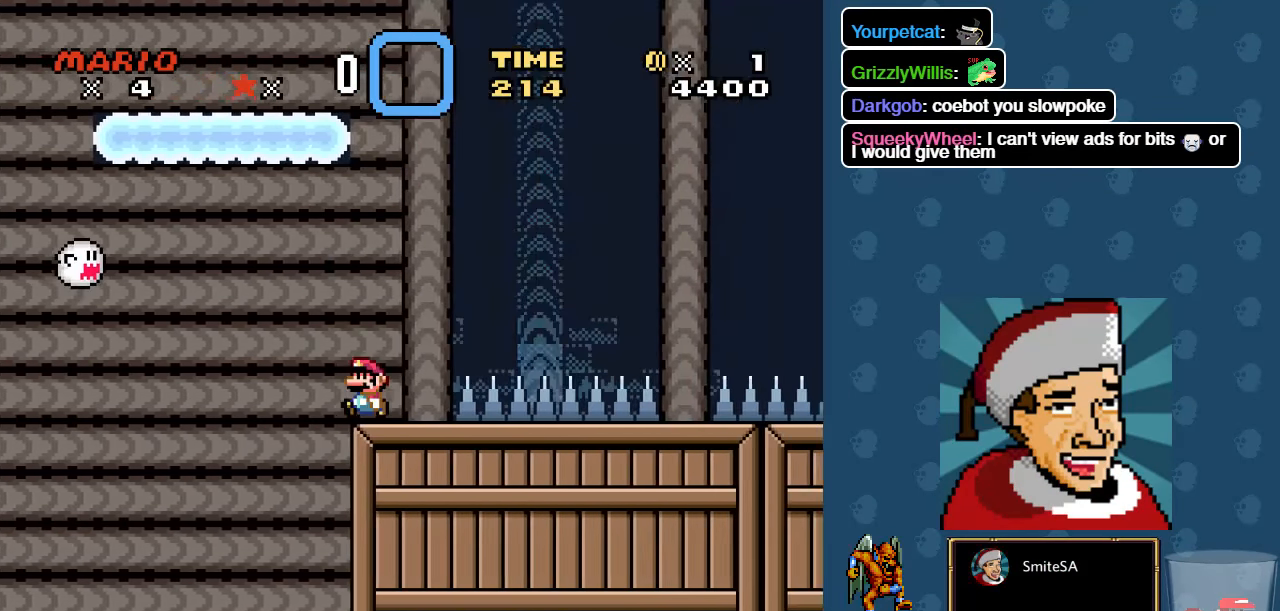
{"buttons": ["X", "DPAD_RIGHT"], "left_stick": "center", "right_stick": "center", "events": [[350, "DPAD_RIGHT", "down"]]}
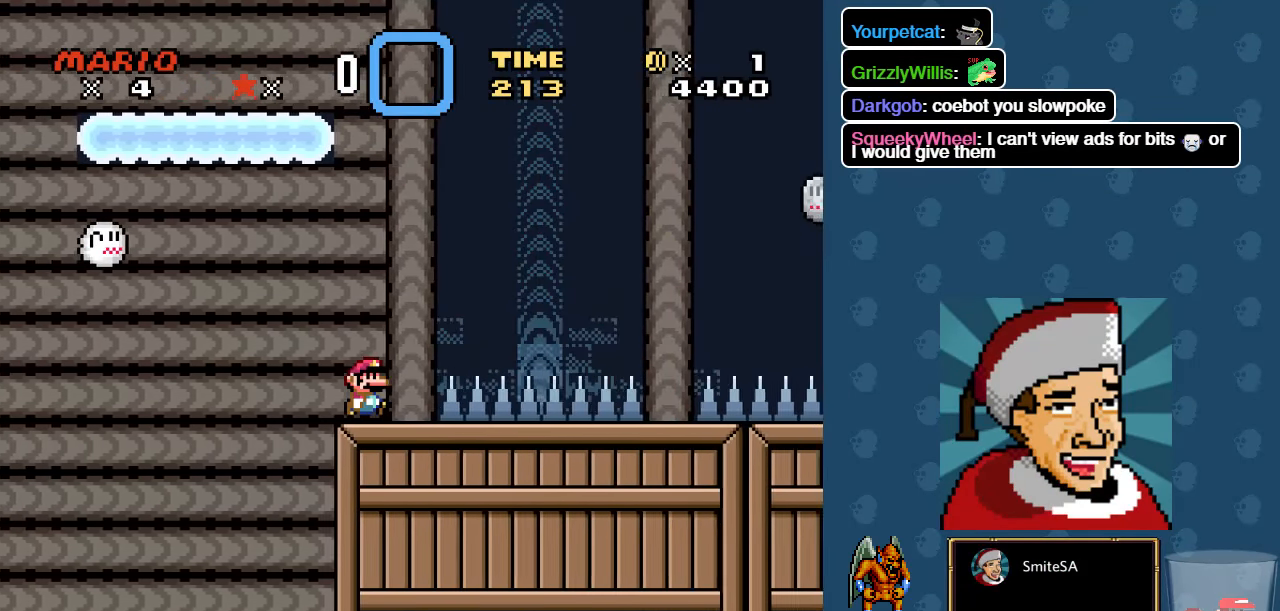
{"buttons": ["A", "X", "DPAD_RIGHT"], "left_stick": "center", "right_stick": "center", "events": [[50, "A", "down"]]}
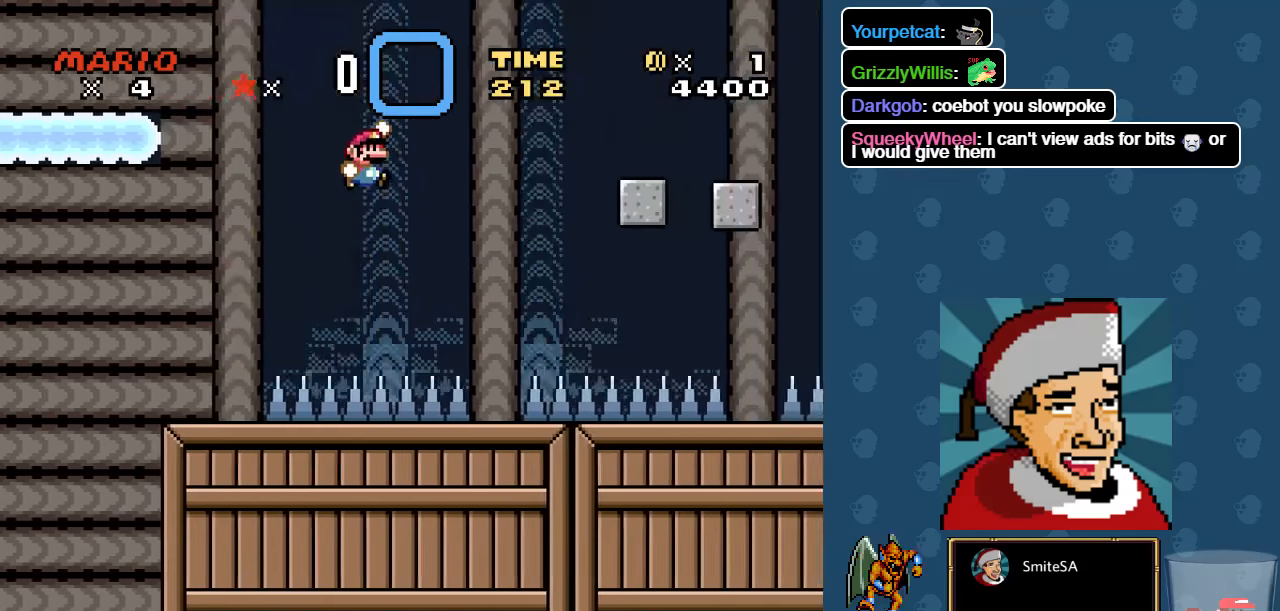
{"buttons": ["X"], "left_stick": "center", "right_stick": "center", "events": [[117, "A", "up"], [117, "DPAD_RIGHT", "up"], [250, "DPAD_LEFT", "down"], [417, "DPAD_LEFT", "up"]]}
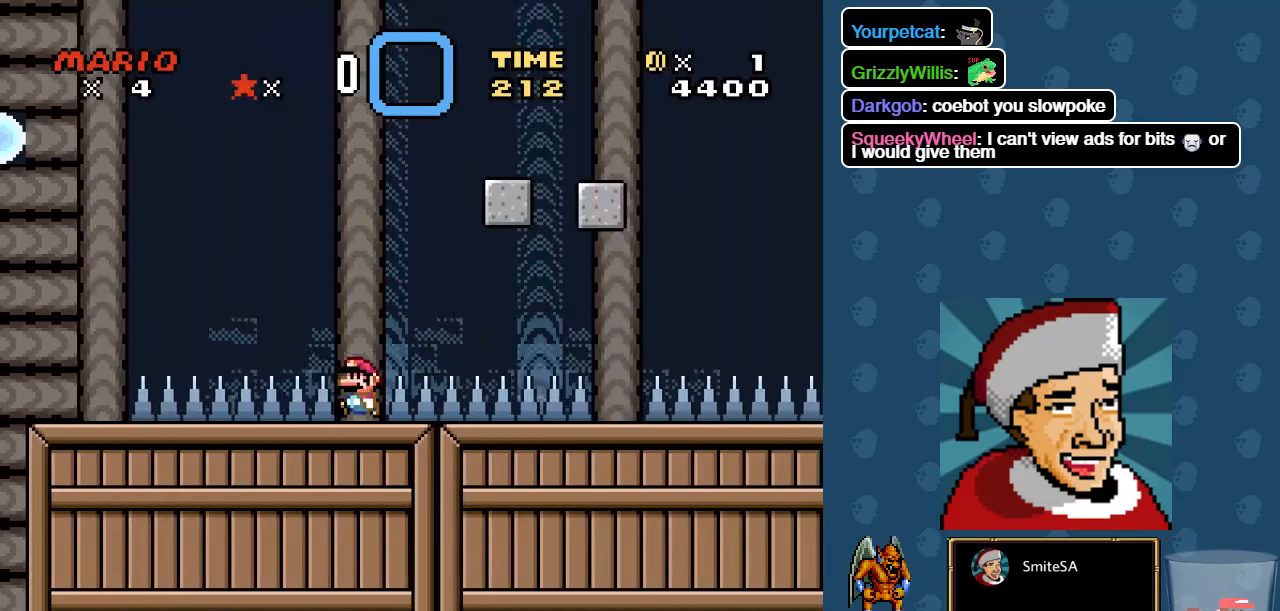
{"buttons": ["X"], "left_stick": "center", "right_stick": "center", "events": []}
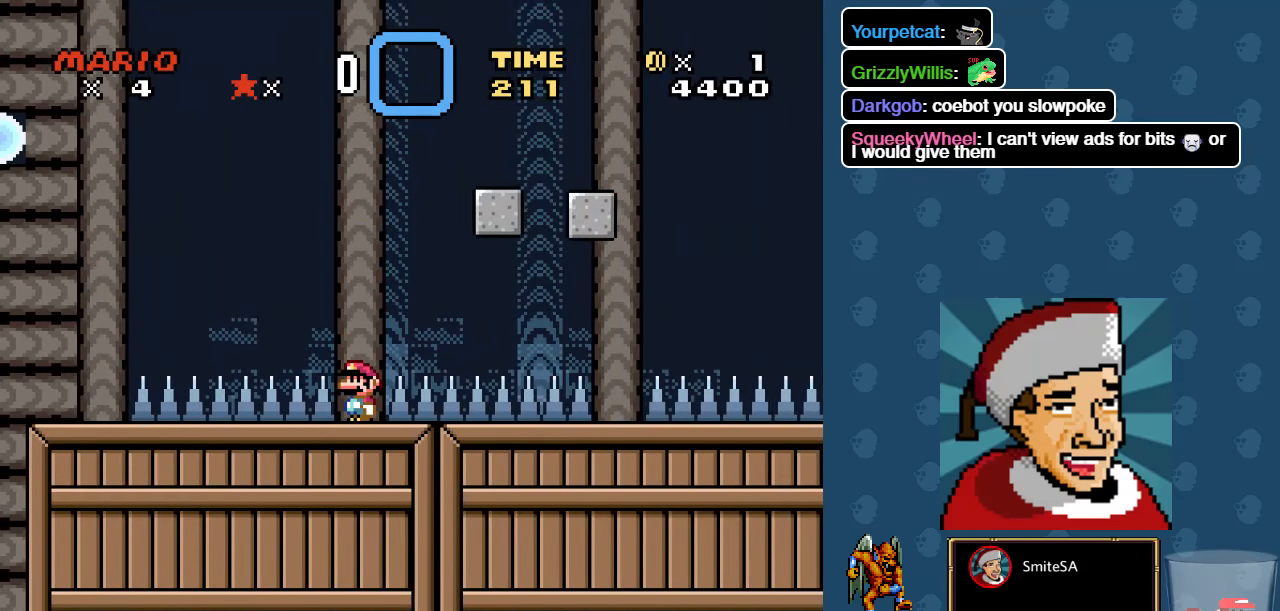
{"buttons": ["X"], "left_stick": "center", "right_stick": "center", "events": []}
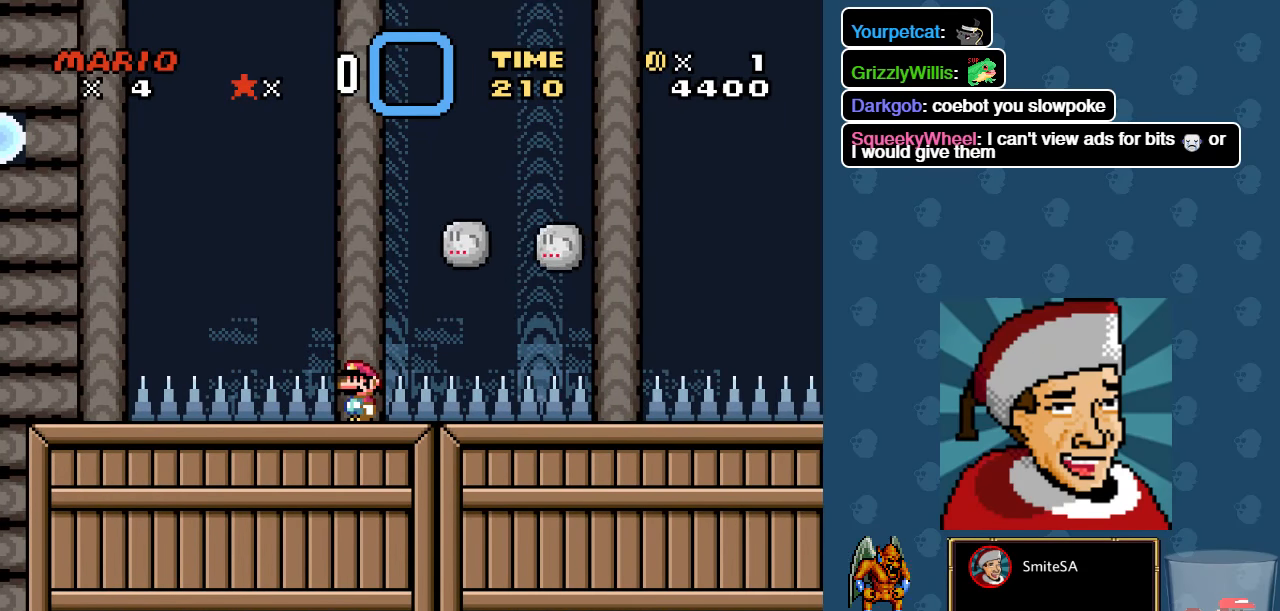
{"buttons": ["X"], "left_stick": "center", "right_stick": "center", "events": [[200, "DPAD_RIGHT", "down"], [267, "DPAD_RIGHT", "up"]]}
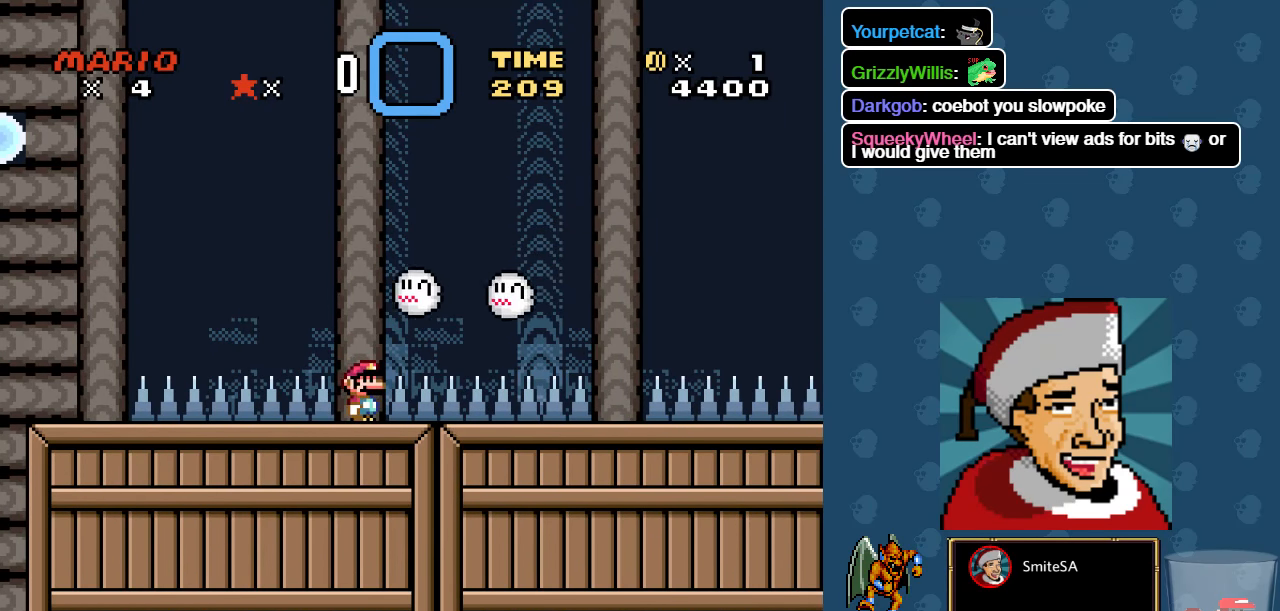
{"buttons": ["X"], "left_stick": "center", "right_stick": "center", "events": []}